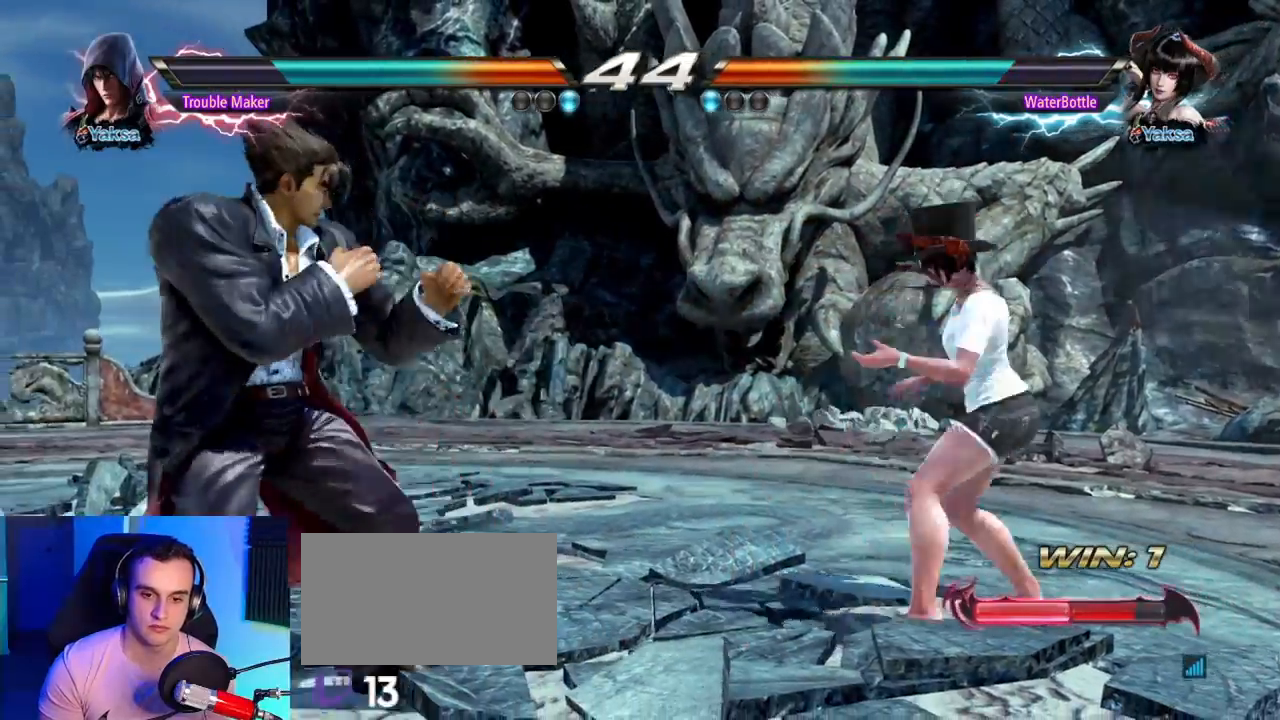
Gameplay with a controller (arcade stick); each line is a JSON object with the inputs held at the frame after it (dt_ms = milliseconds from this image to that frame). "events" lists button and stick changes between this image and that frame as [ms after this image, input, new state], when the widget could be followed in between. Not read: L3 R3.
{"dt_ms": 500, "buttons": [], "left_stick": "center", "events": [[67, "left_stick", "down"], [167, "left_stick", "center"], [233, "left_stick", "left"], [400, "left_stick", "down"], [483, "left_stick", "center"]]}
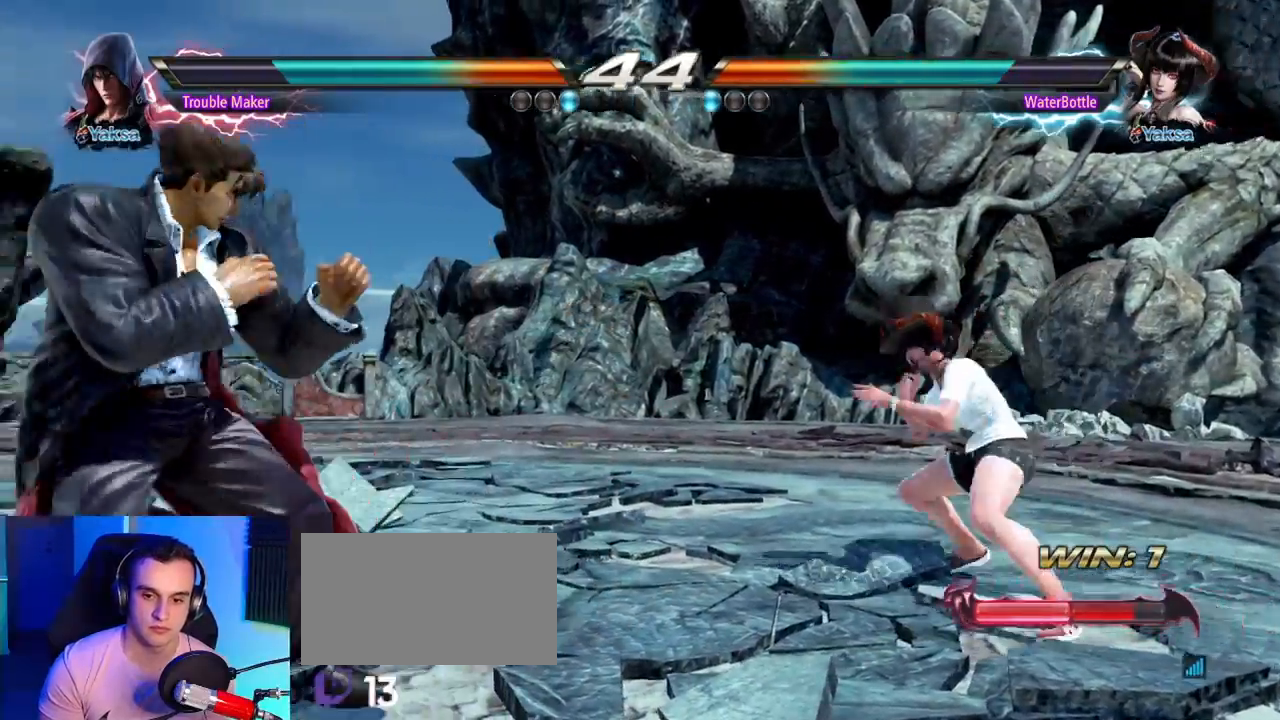
{"dt_ms": 500, "buttons": [], "left_stick": "center", "events": [[33, "left_stick", "left"], [217, "left_stick", "down"], [267, "left_stick", "center"], [350, "left_stick", "down"], [500, "left_stick", "center"]]}
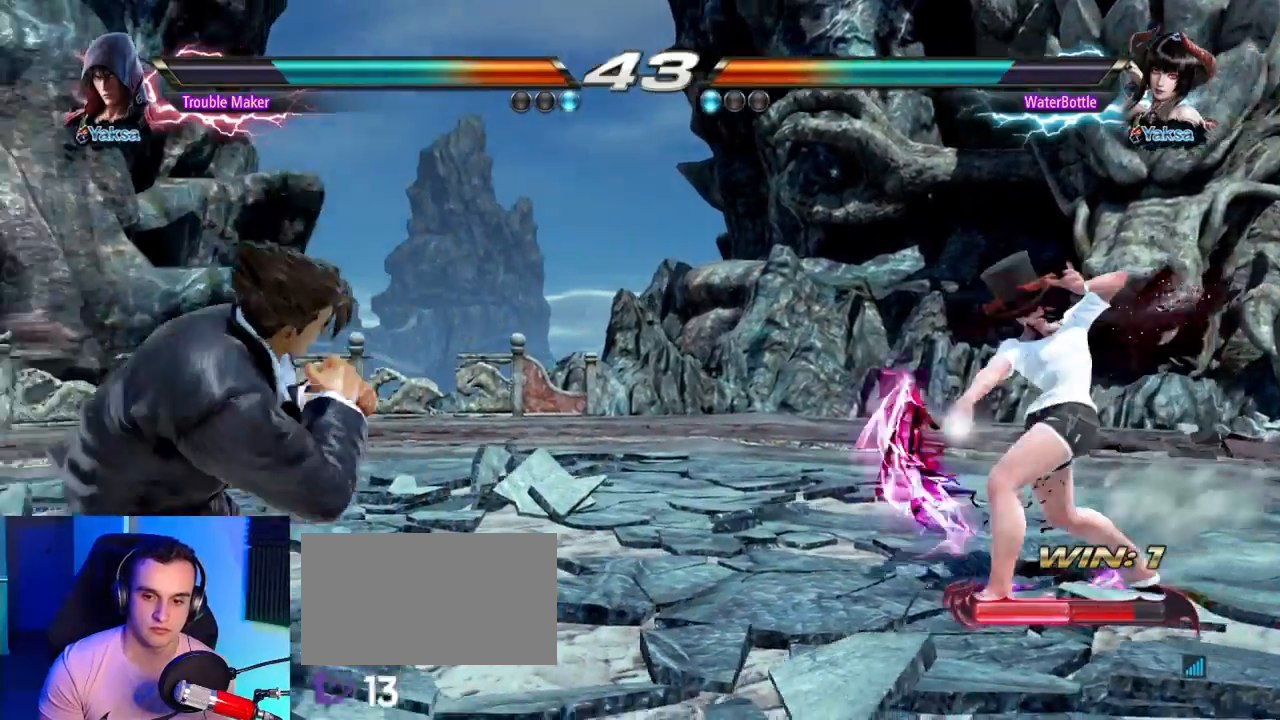
{"dt_ms": 500, "buttons": [], "left_stick": "right", "events": [[150, "left_stick", "down"], [250, "left_stick", "center"], [350, "left_stick", "right"], [400, "left_stick", "center"], [467, "left_stick", "right"]]}
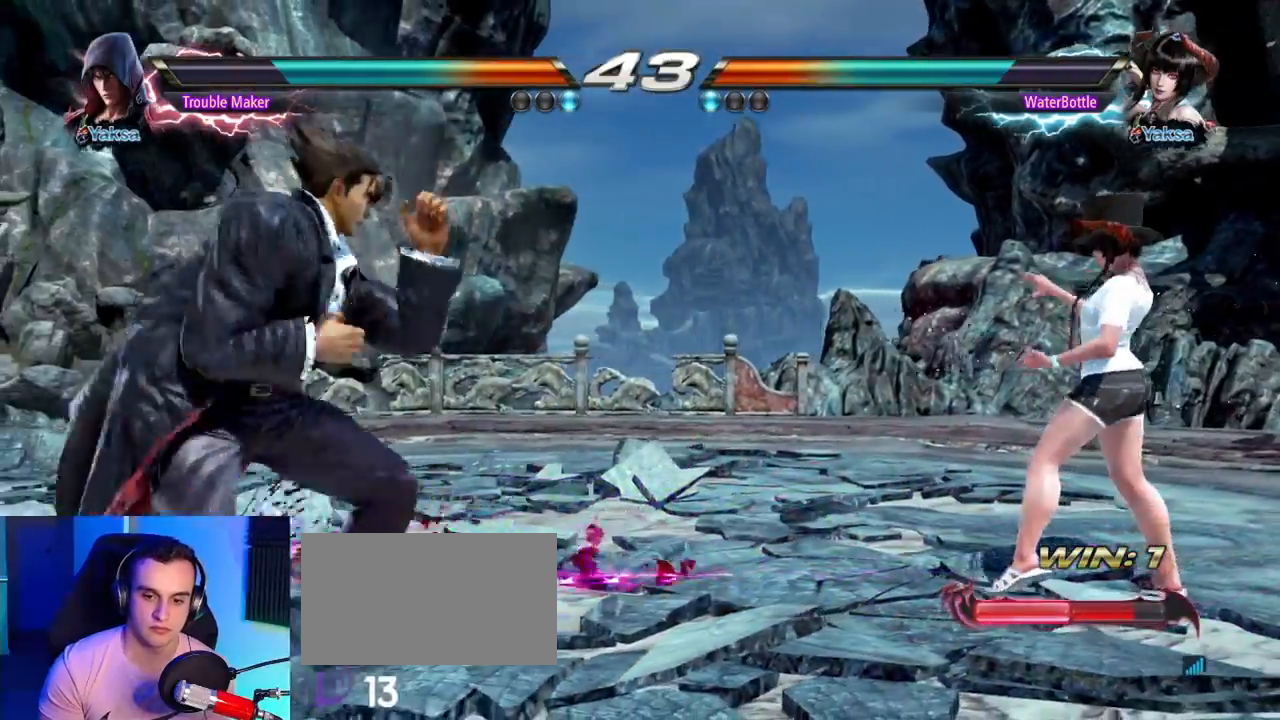
{"dt_ms": 500, "buttons": [], "left_stick": "left"}
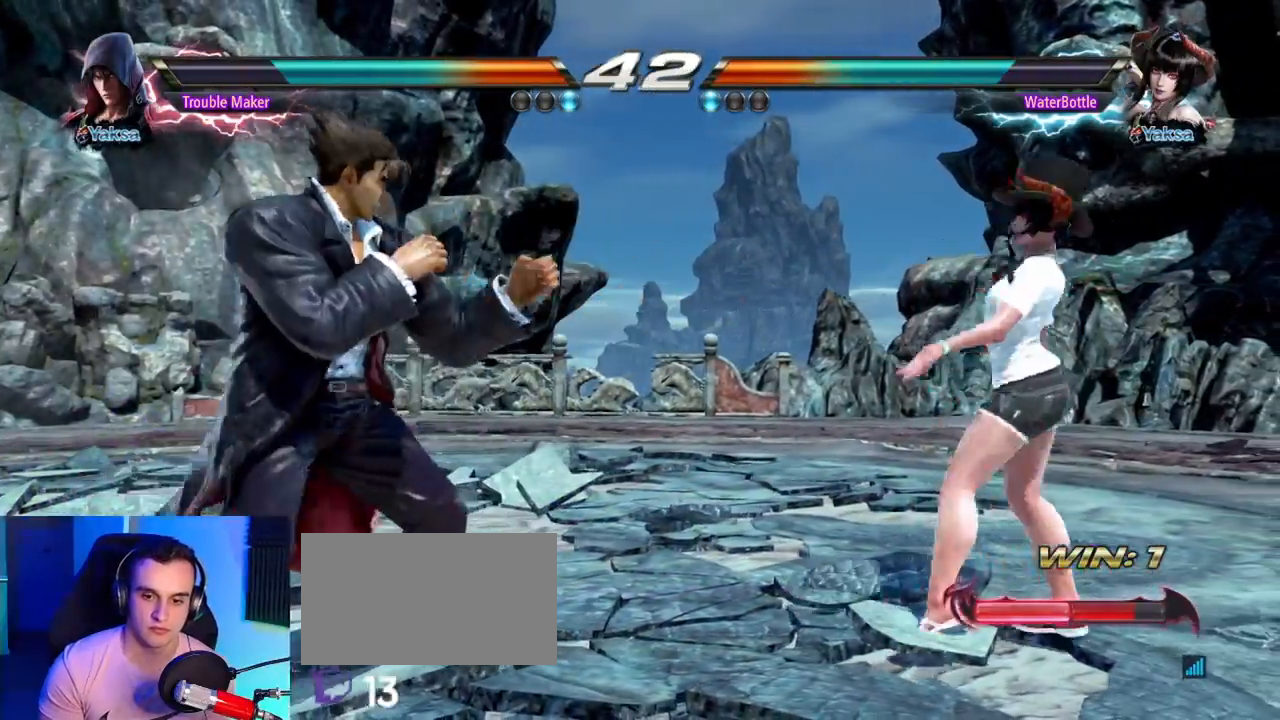
{"dt_ms": 500, "buttons": [], "left_stick": "left"}
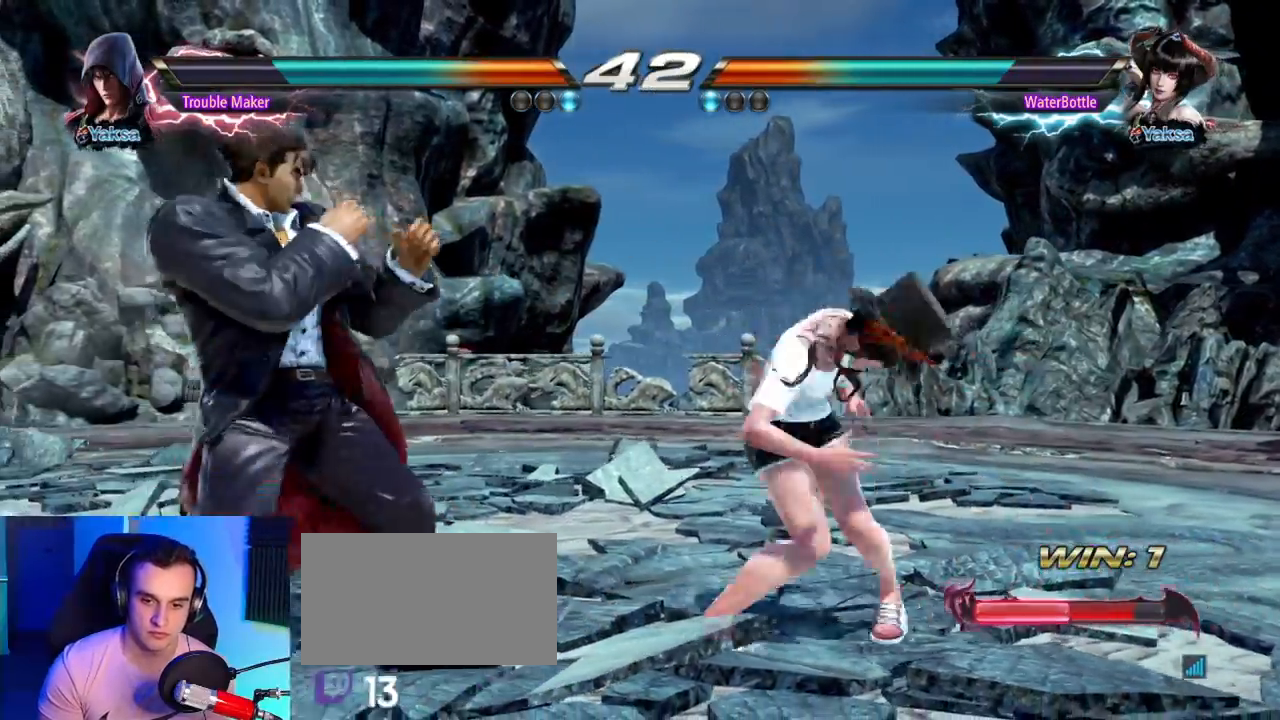
{"dt_ms": 500, "buttons": [], "left_stick": "down", "events": [[467, "left_stick", "down"]]}
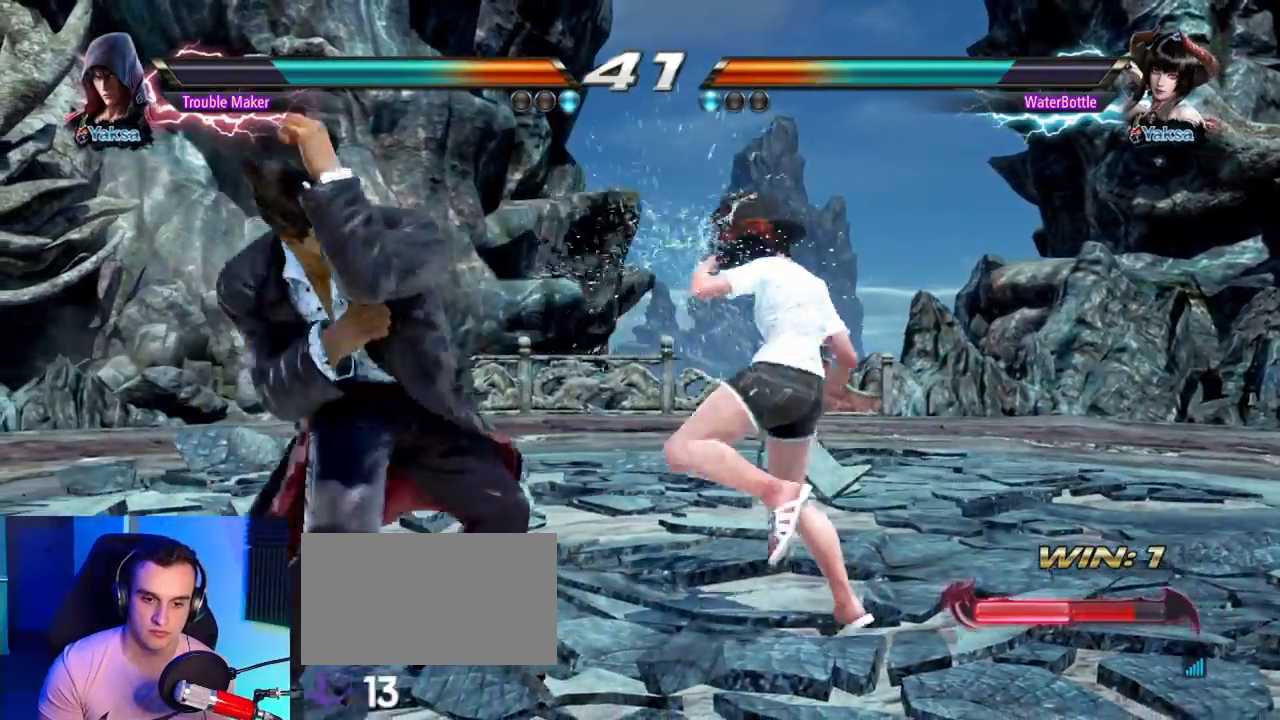
{"dt_ms": 500, "buttons": [], "left_stick": "left", "events": [[100, "left_stick", "center"], [150, "left_stick", "left"]]}
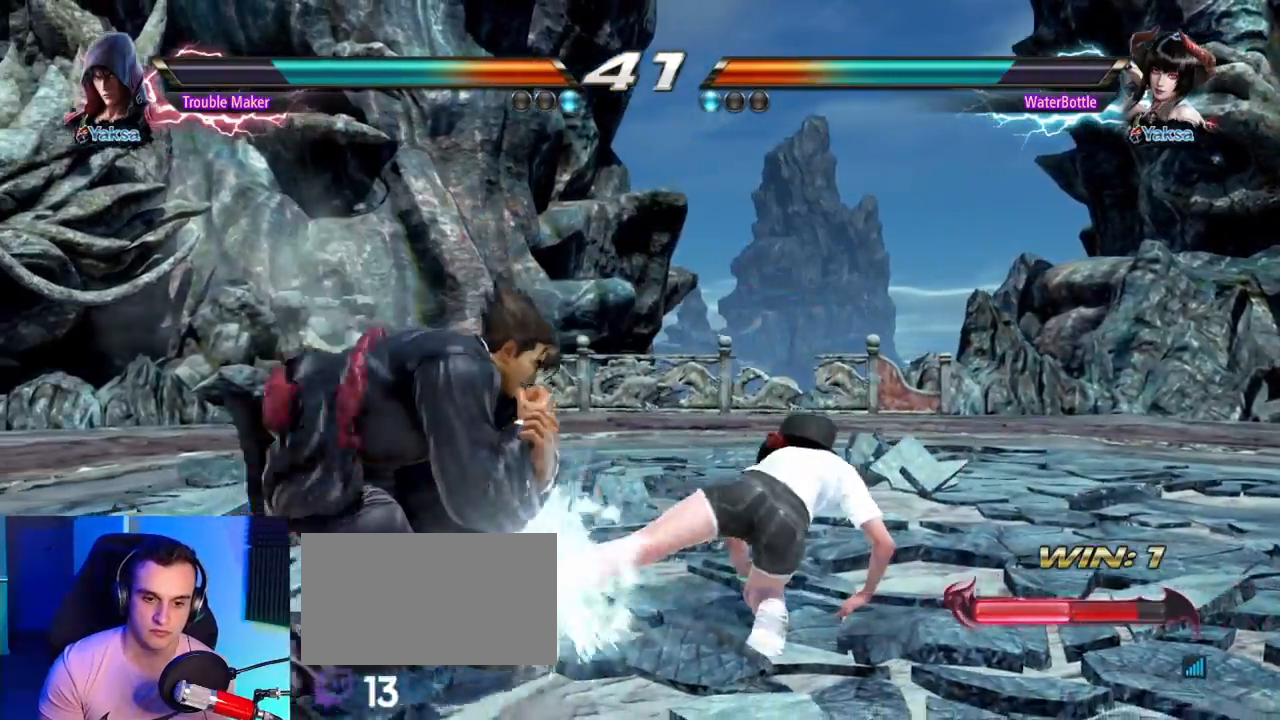
{"dt_ms": 500, "buttons": [], "left_stick": "left"}
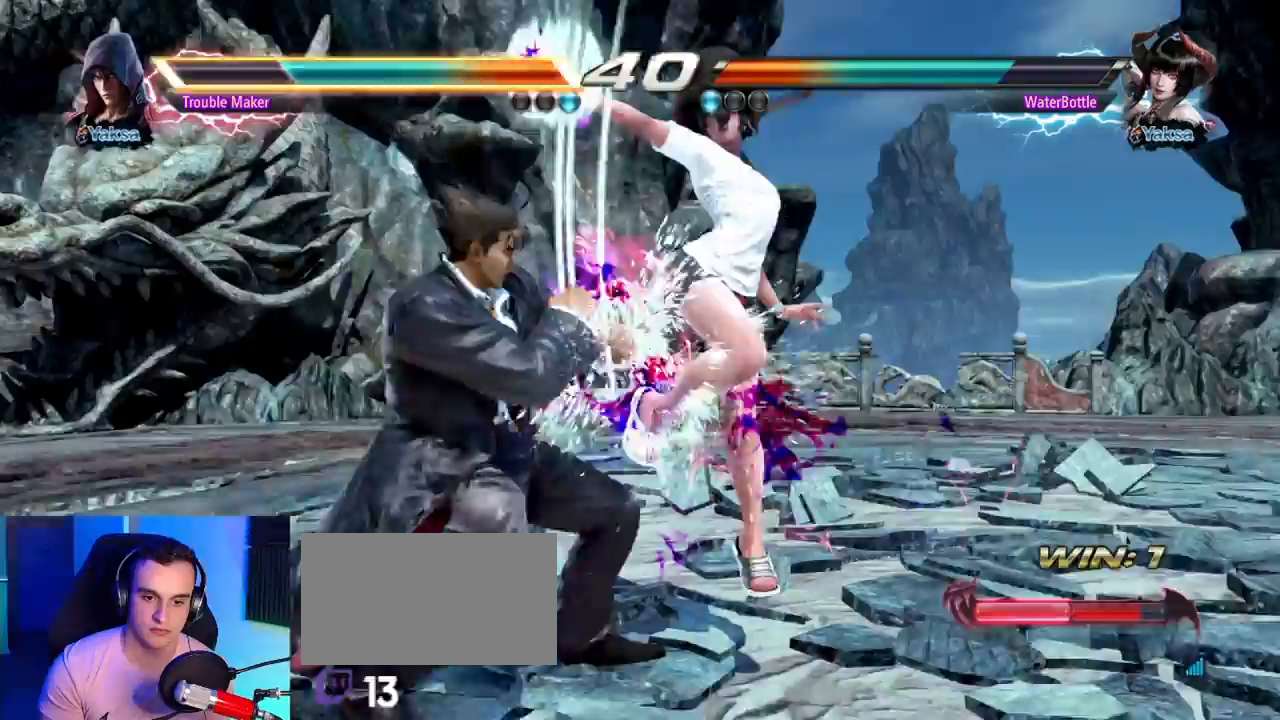
{"dt_ms": 1000, "buttons": [], "left_stick": "center"}
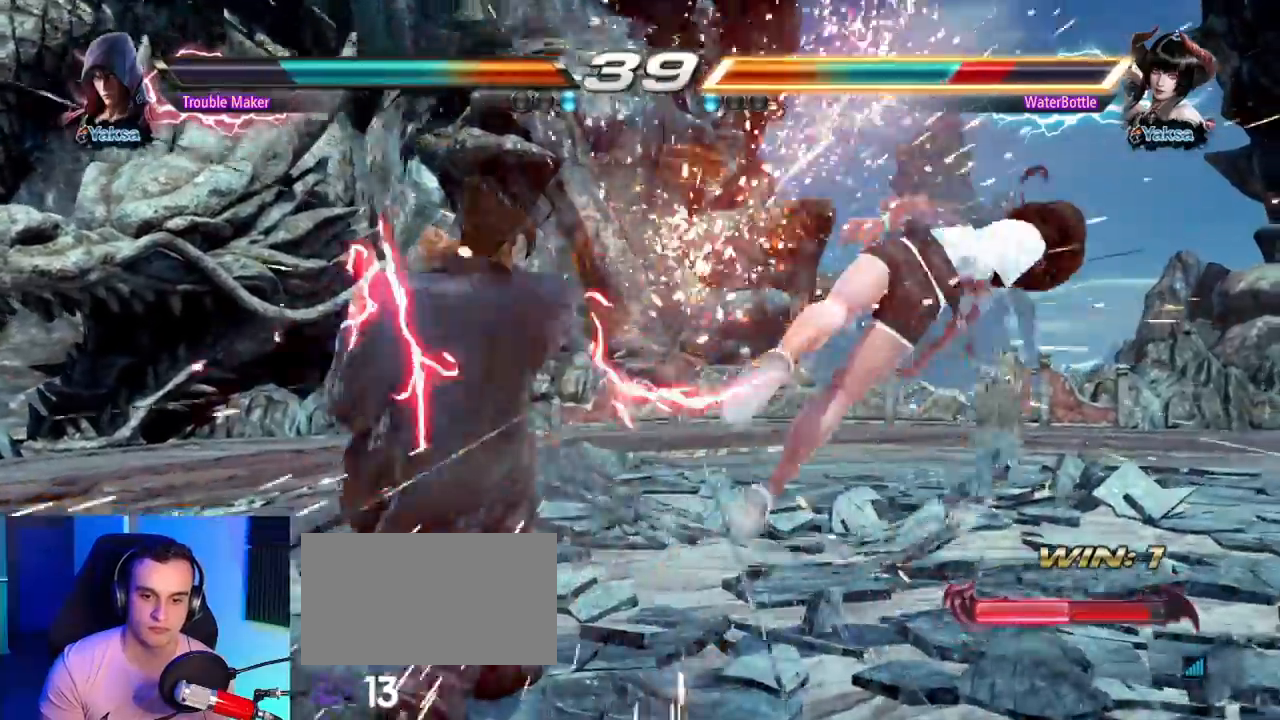
{"dt_ms": 500, "buttons": [], "left_stick": "down-right", "events": [[83, "left_stick", "right"], [133, "left_stick", "center"], [217, "left_stick", "right"], [267, "left_stick", "center"], [350, "left_stick", "right"], [433, "left_stick", "center"], [500, "left_stick", "down-right"]]}
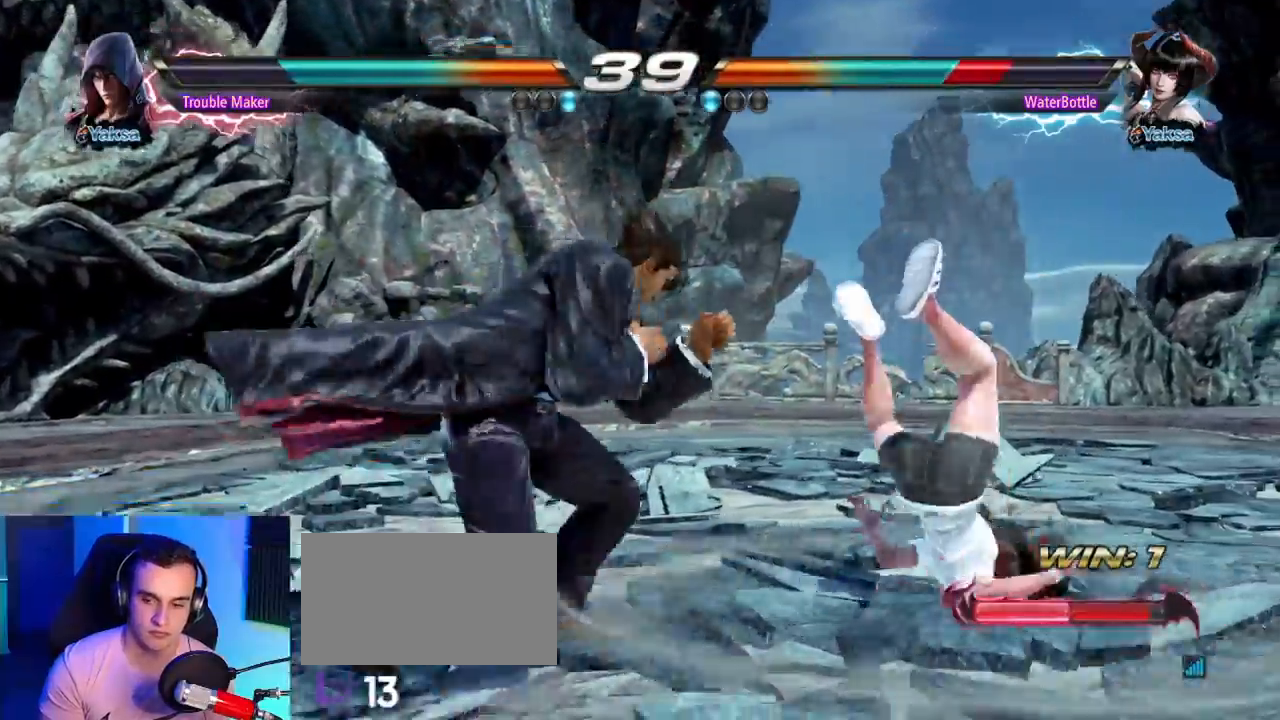
{"dt_ms": 500, "buttons": [], "left_stick": "left", "events": [[133, "TRIANGLE", "down"], [317, "left_stick", "center"], [367, "TRIANGLE", "up"], [400, "left_stick", "left"]]}
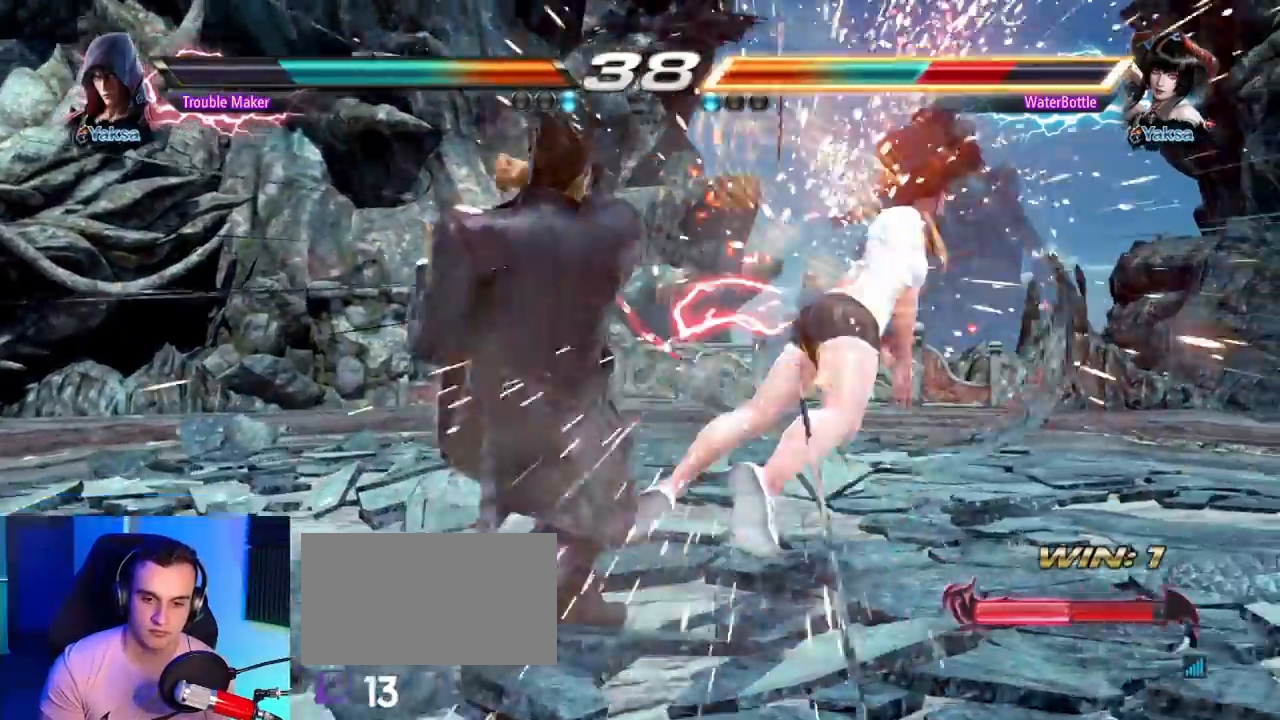
{"dt_ms": 500, "buttons": [], "left_stick": "right"}
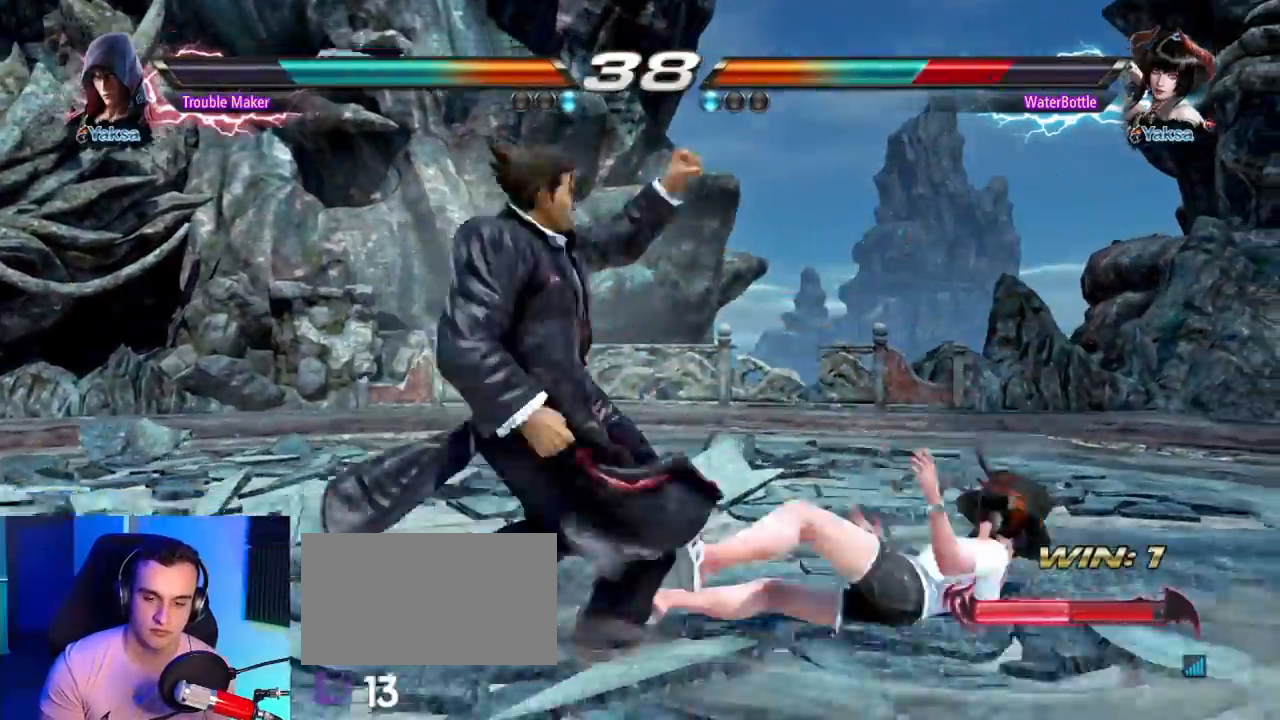
{"dt_ms": 500, "buttons": ["SQUARE"], "left_stick": "center"}
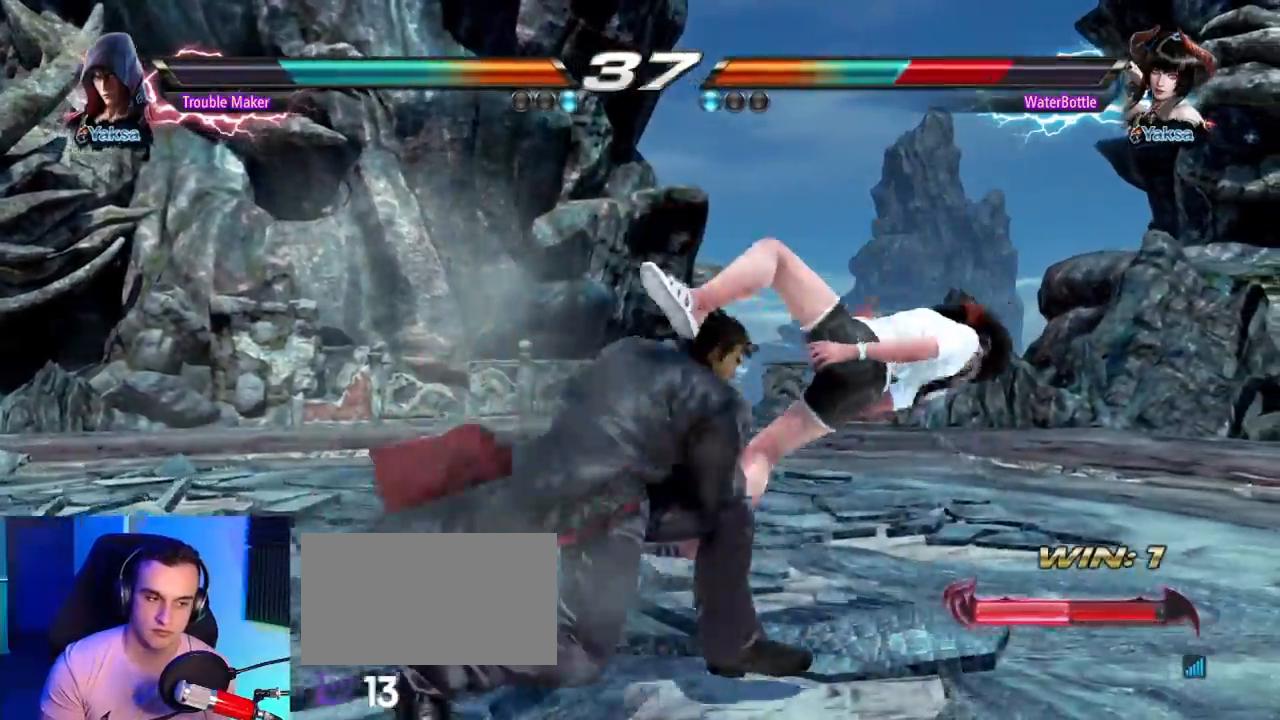
{"dt_ms": 500, "buttons": ["CROSS"], "left_stick": "left"}
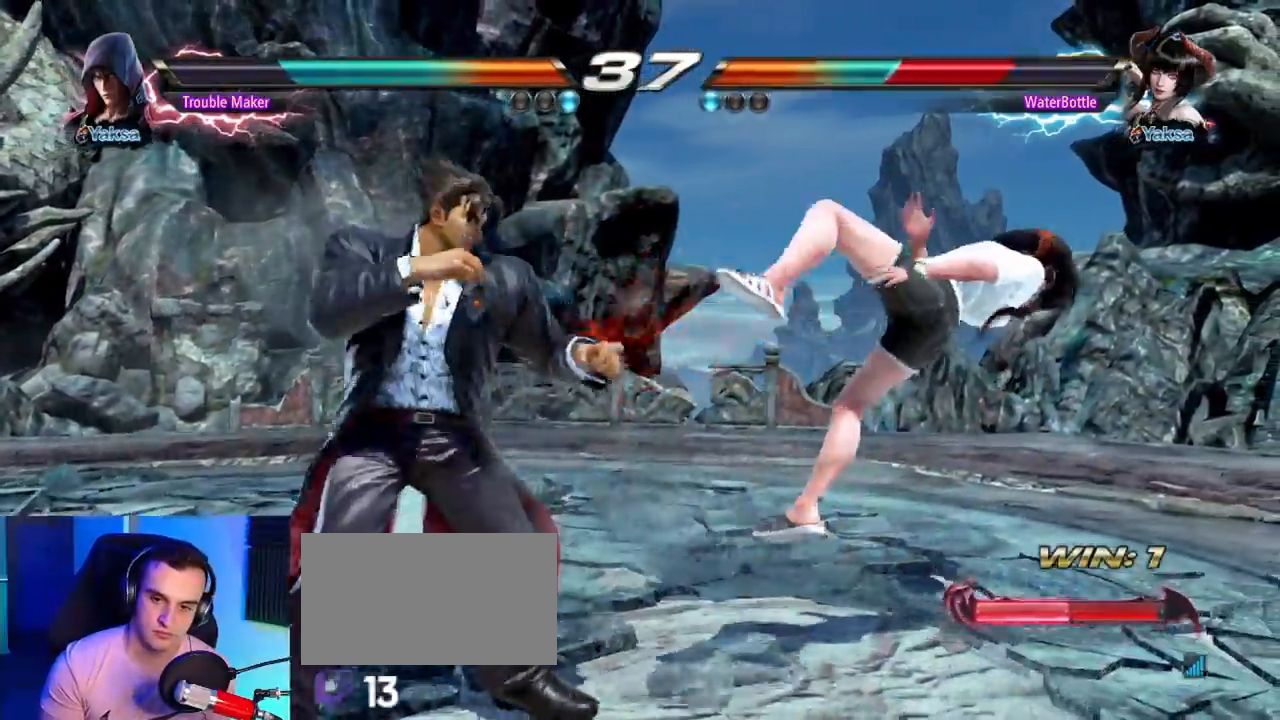
{"dt_ms": 500, "buttons": [], "left_stick": "right"}
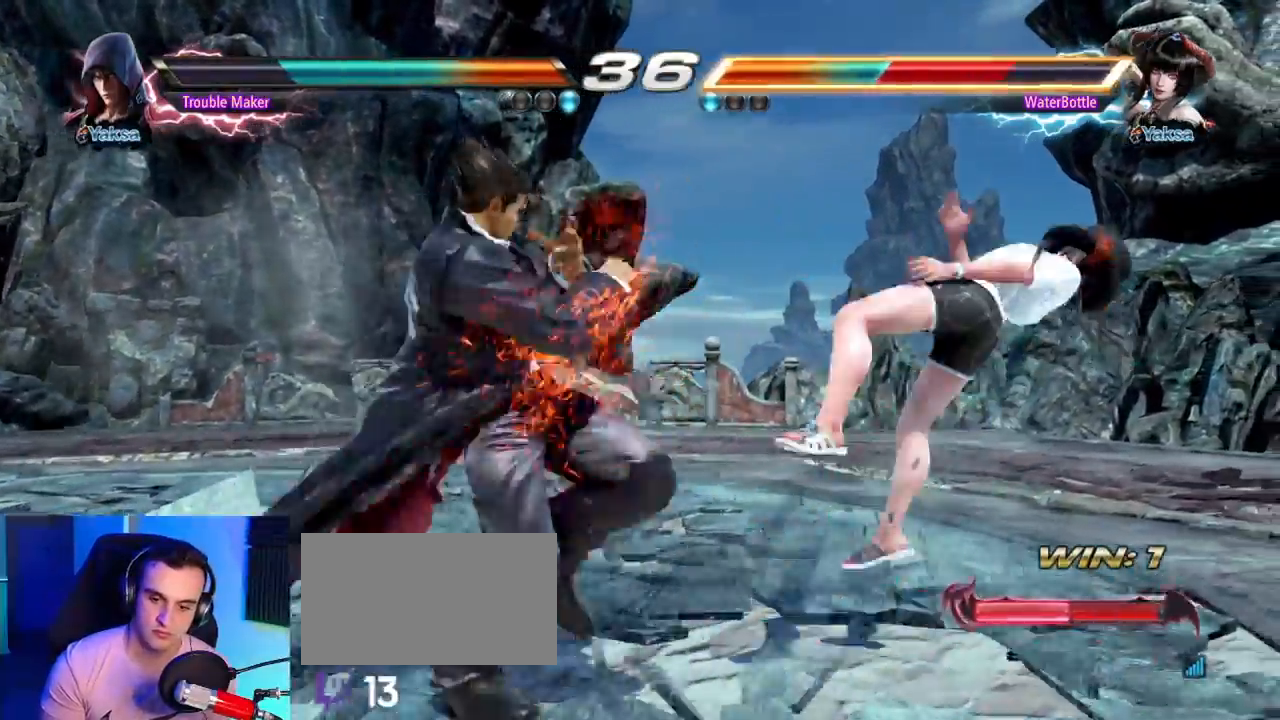
{"dt_ms": 500, "buttons": ["CROSS"], "left_stick": "right"}
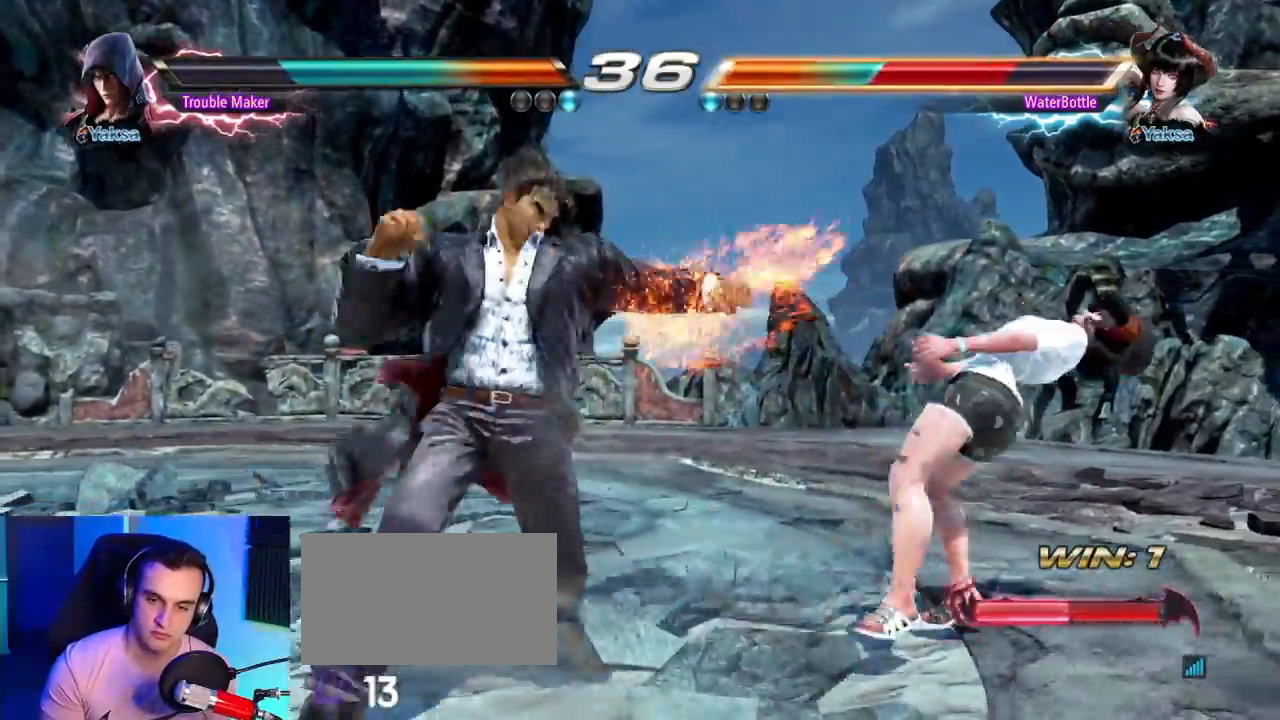
{"dt_ms": 500, "buttons": [], "left_stick": "center", "events": [[17, "left_stick", "center"], [33, "CROSS", "up"], [150, "CROSS", "down"], [433, "CROSS", "up"]]}